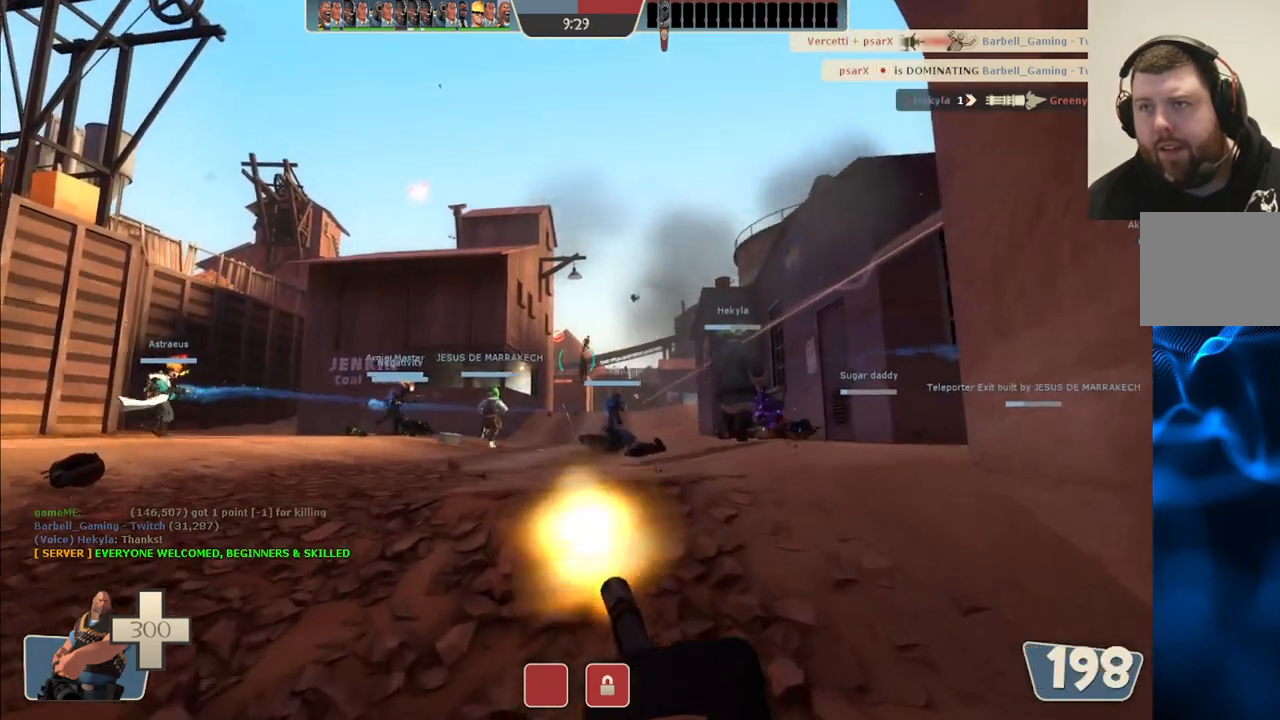
Gameplay with a controller (PlayStation layout); each line is a JSON object with the inputs held at the frame after it. "events" lists button and stick changes between this image and that frame as [ms after this image, input, new state], when the widget could be followed in between.
{"buttons": ["L2", "R2"], "left_stick": "up-left", "right_stick": "center", "events": []}
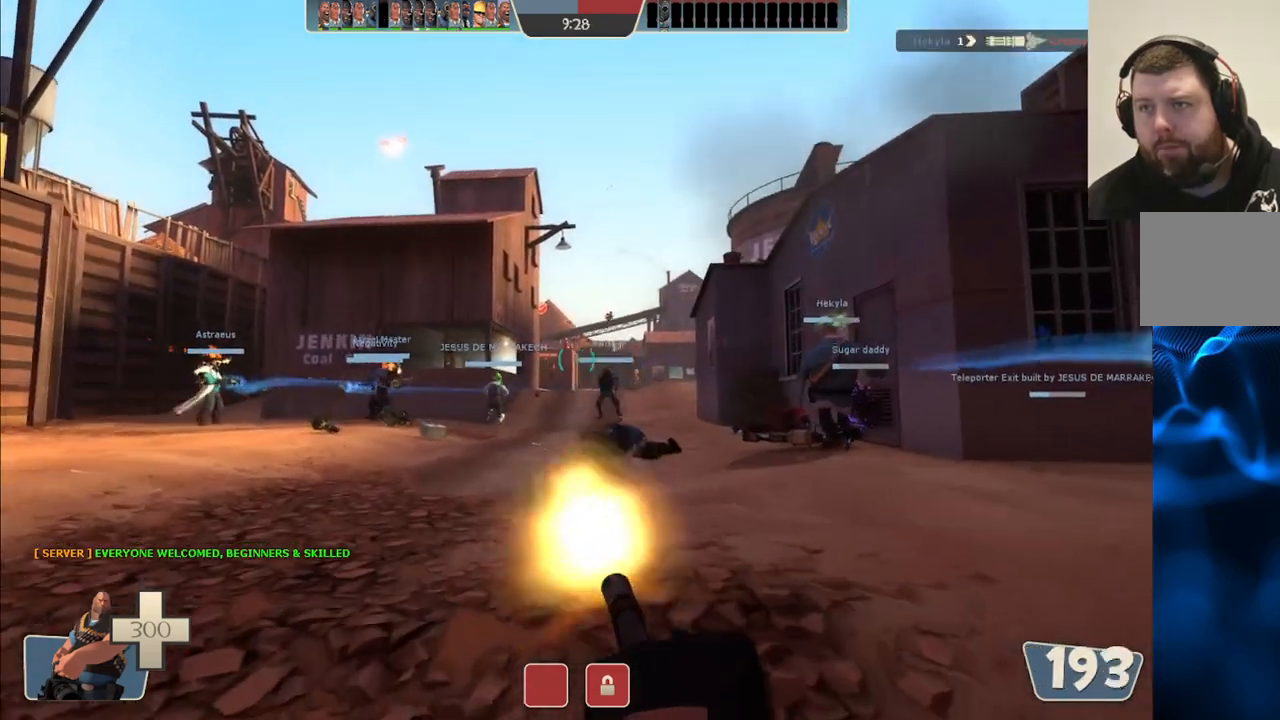
{"buttons": ["L2", "R2"], "left_stick": "up-left", "right_stick": "center", "events": []}
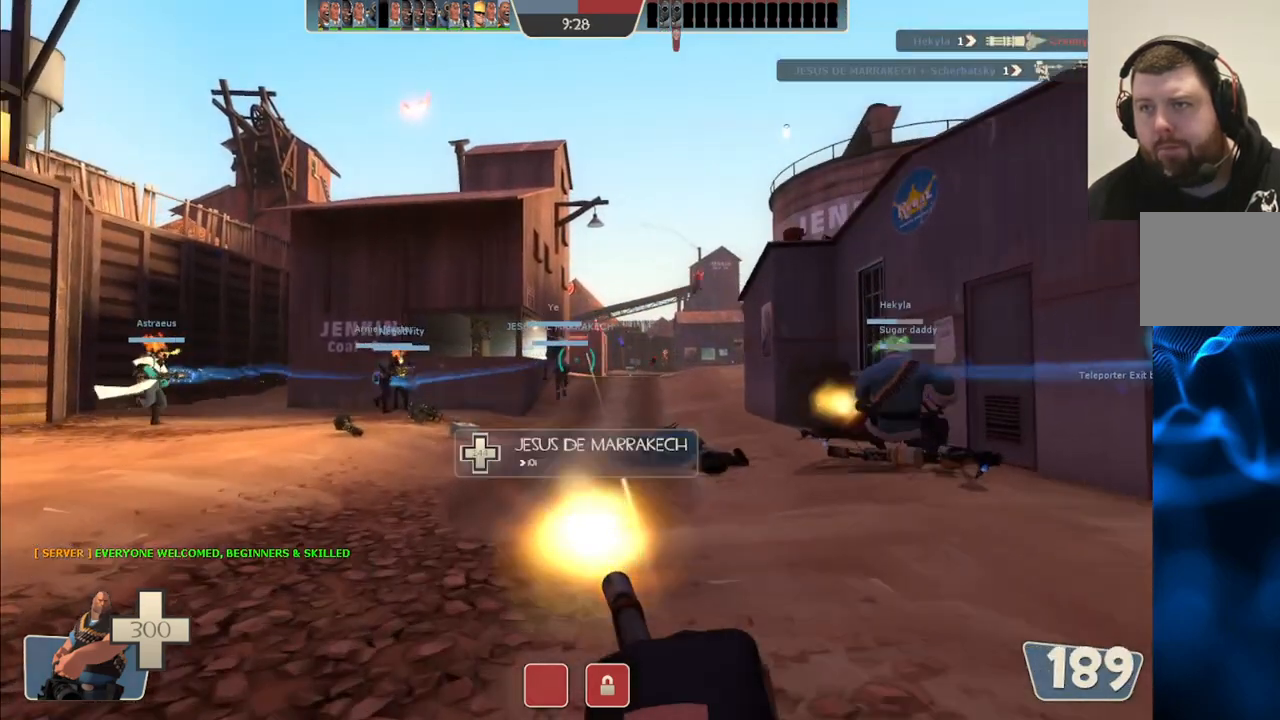
{"buttons": ["L2", "R2"], "left_stick": "up-left", "right_stick": "center", "events": []}
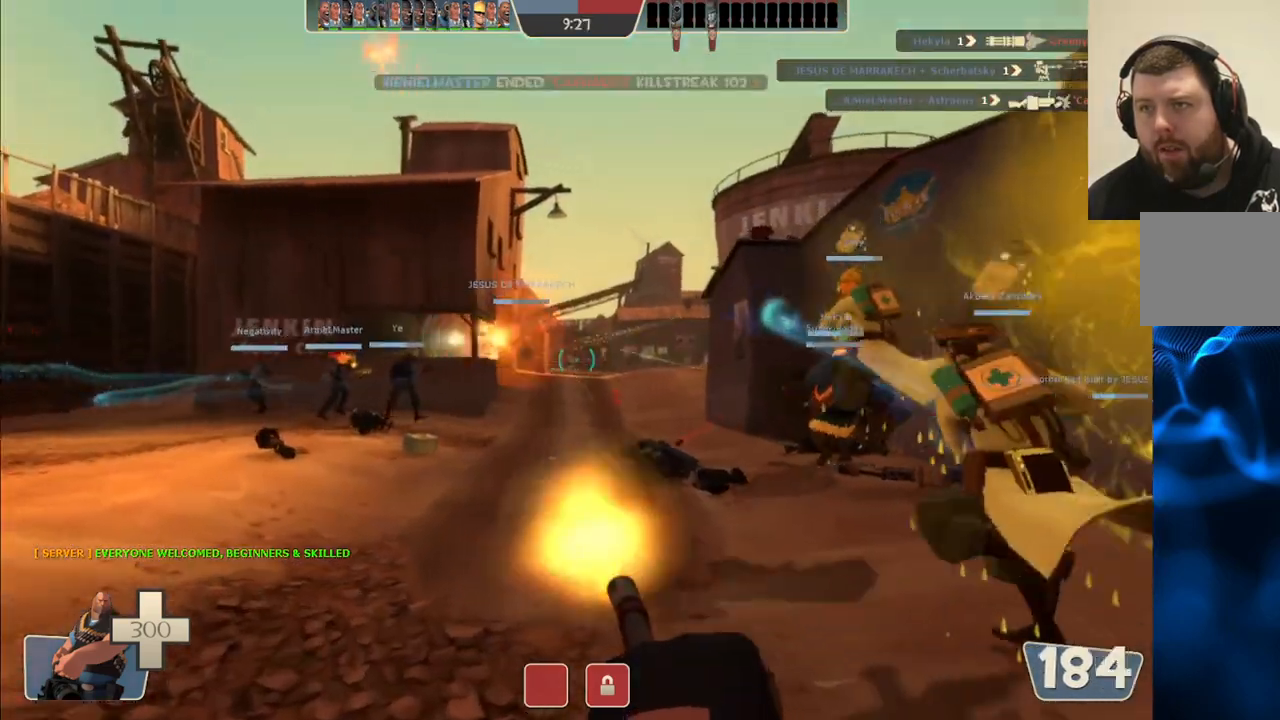
{"buttons": ["L2", "R2"], "left_stick": "up-left", "right_stick": "center", "events": []}
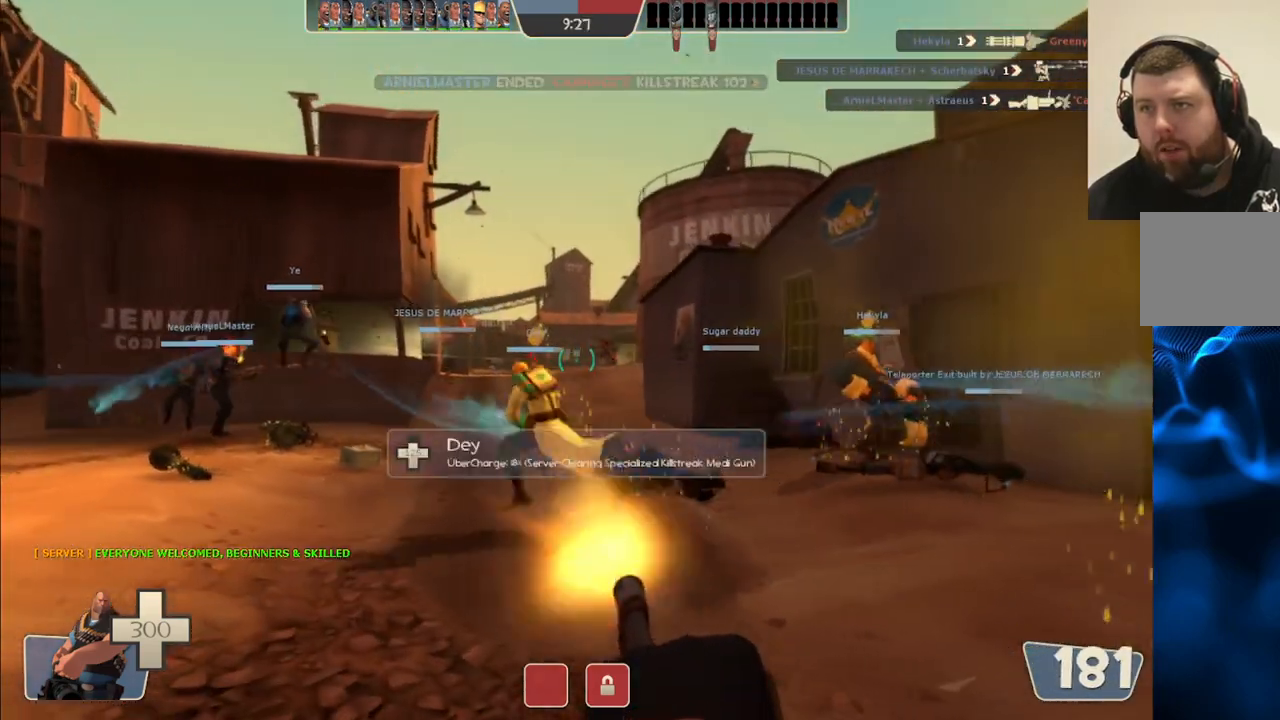
{"buttons": ["L2", "R2"], "left_stick": "up-left", "right_stick": "center", "events": []}
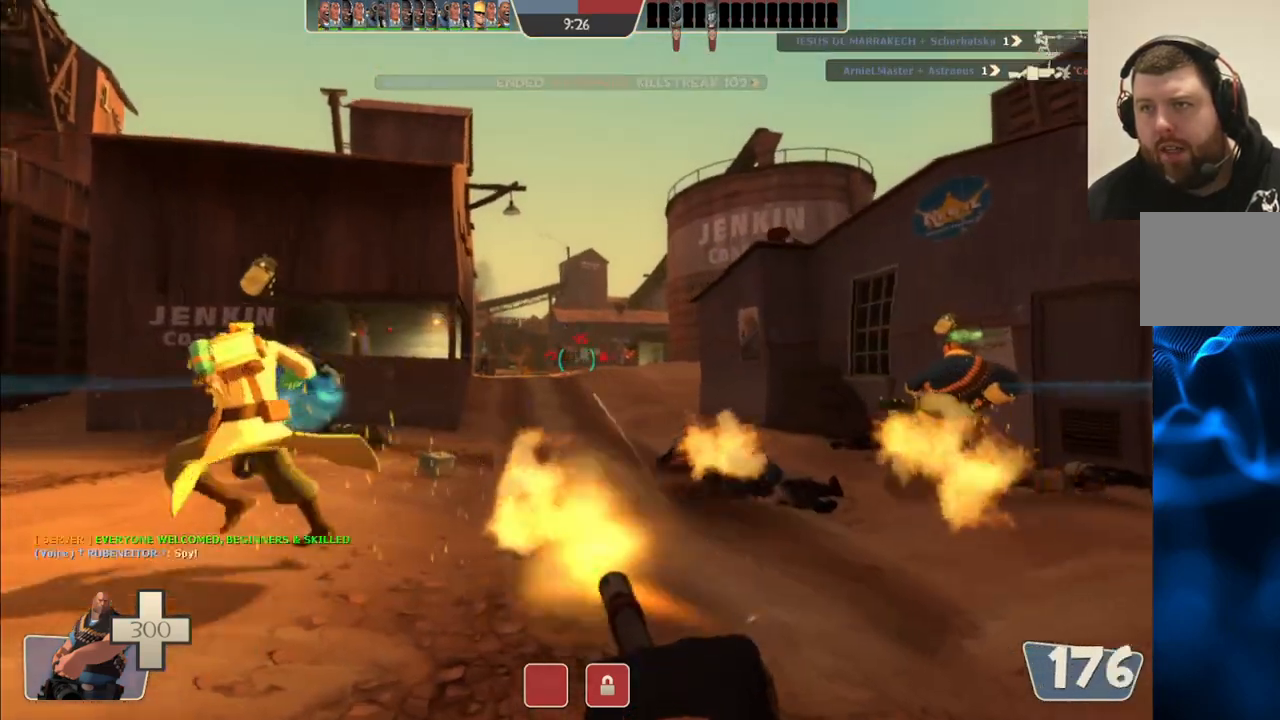
{"buttons": ["L2", "R2"], "left_stick": "up-left", "right_stick": "center", "events": []}
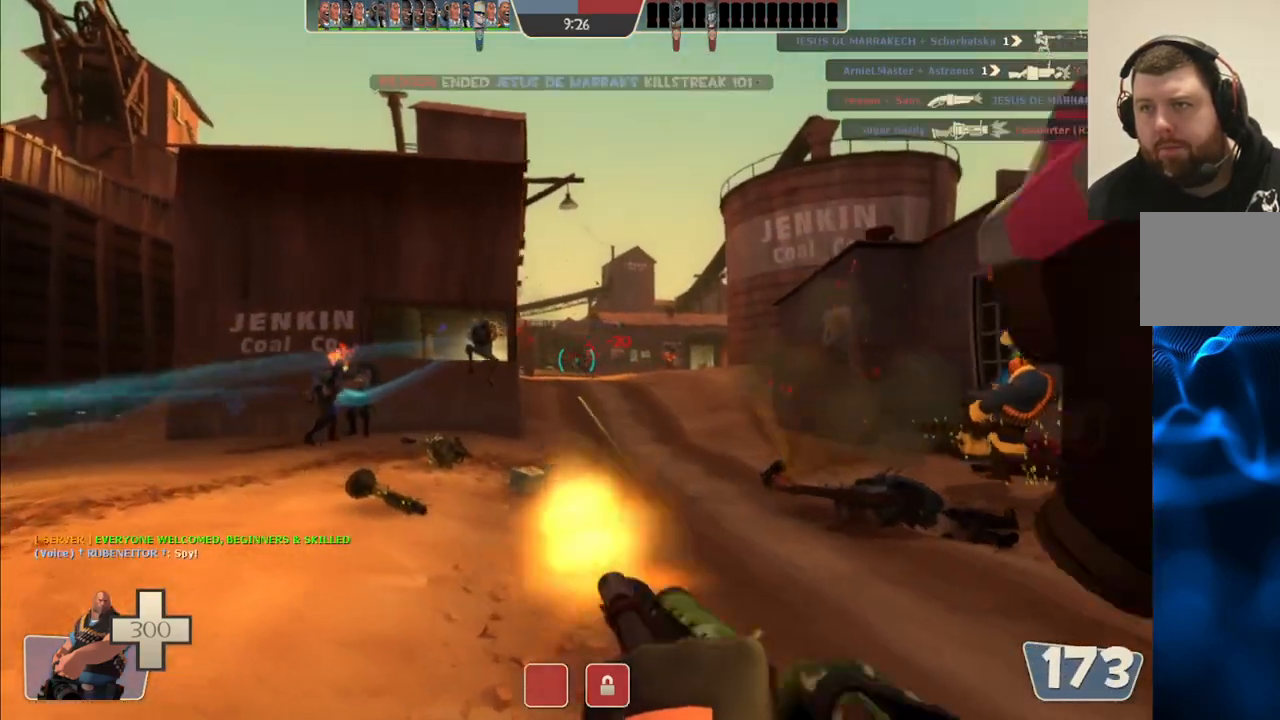
{"buttons": ["L2", "R2"], "left_stick": "up-left", "right_stick": "center", "events": []}
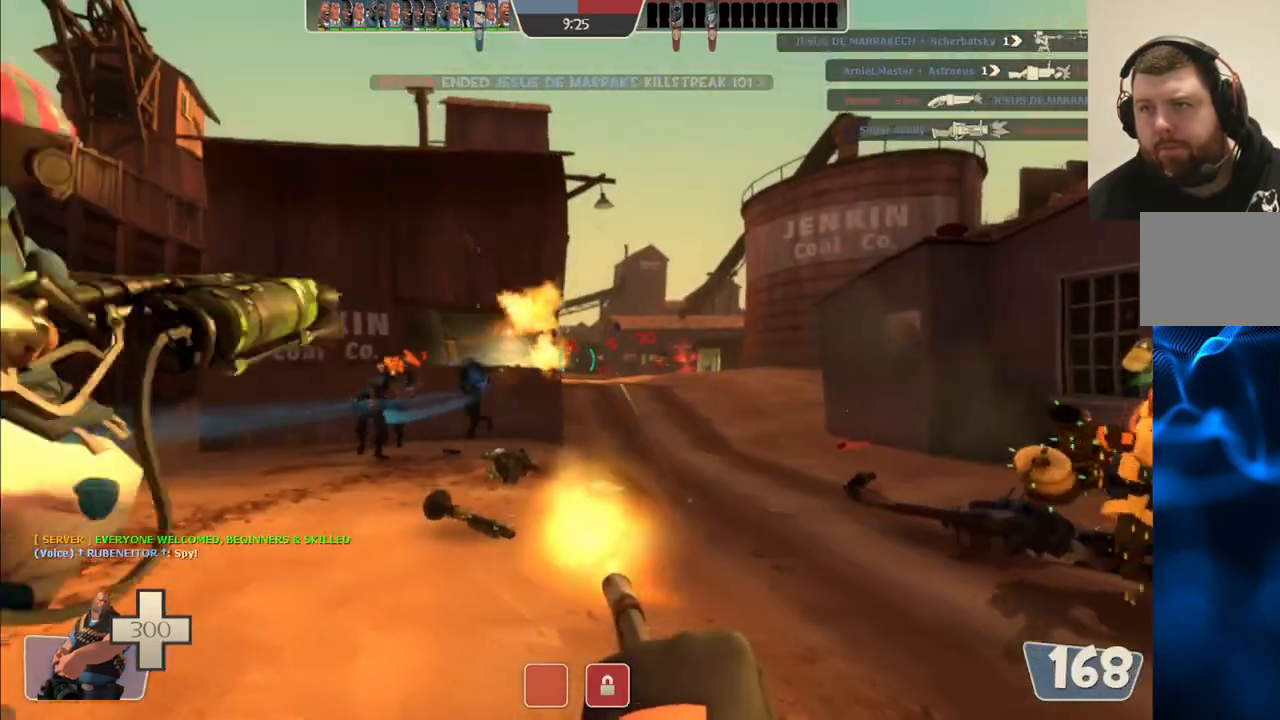
{"buttons": ["L2", "R2"], "left_stick": "up-left", "right_stick": "center", "events": []}
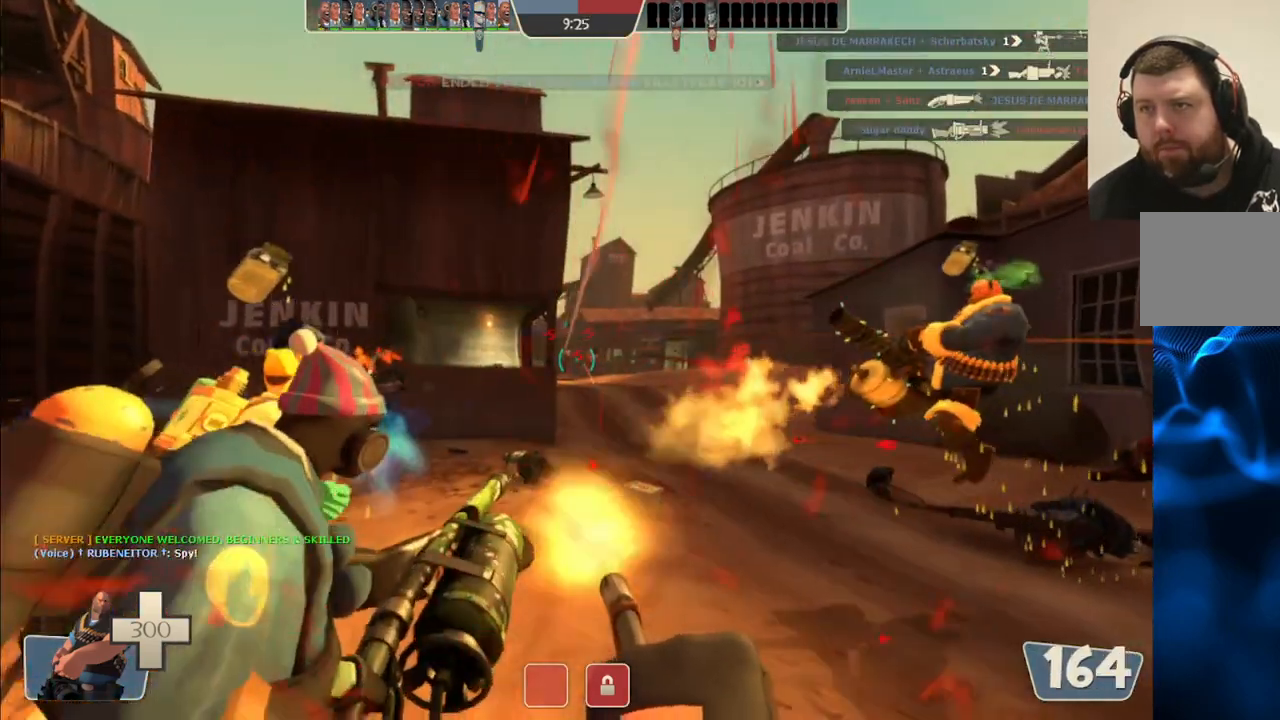
{"buttons": ["L2", "R2"], "left_stick": "up-left", "right_stick": "center", "events": []}
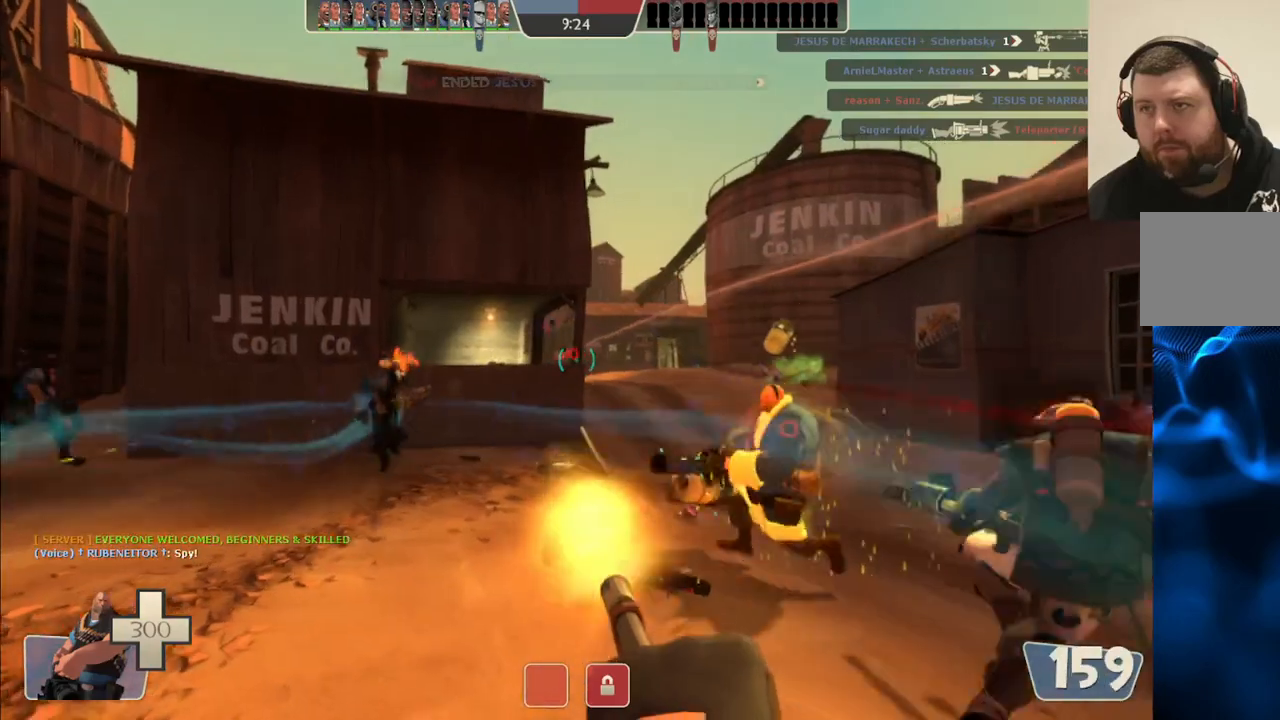
{"buttons": ["L2", "R2"], "left_stick": "up-right", "right_stick": "center", "events": [[17, "left_stick", "up"], [150, "left_stick", "up-right"]]}
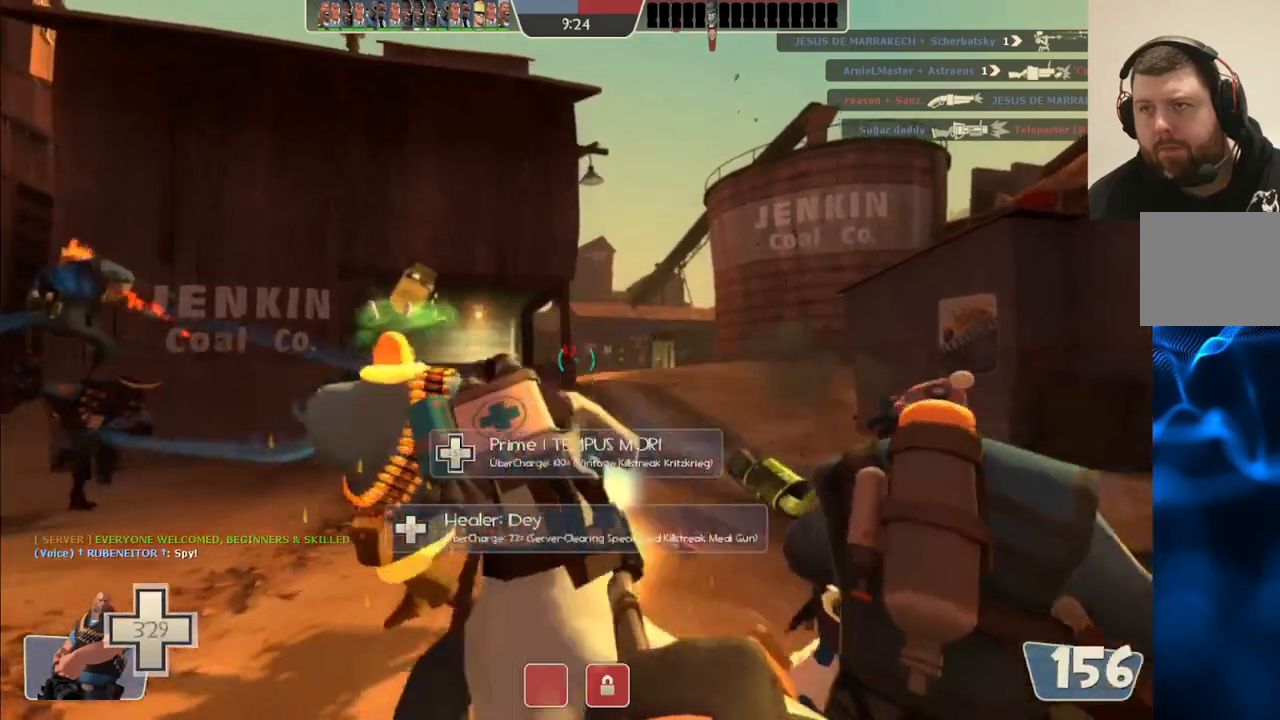
{"buttons": ["L2", "R2"], "left_stick": "up-left", "right_stick": "center", "events": [[200, "left_stick", "up-left"]]}
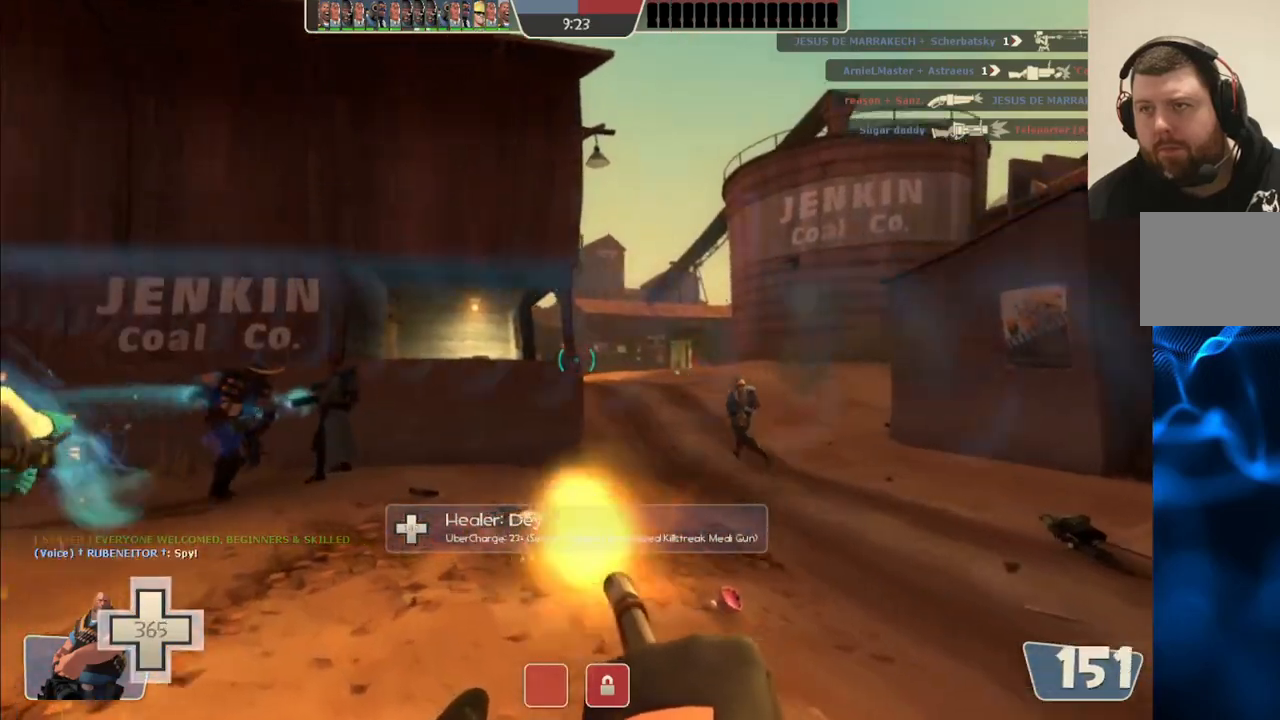
{"buttons": [], "left_stick": "up-left", "right_stick": "left", "events": [[400, "R2", "up"], [417, "right_stick", "left"], [433, "L2", "up"]]}
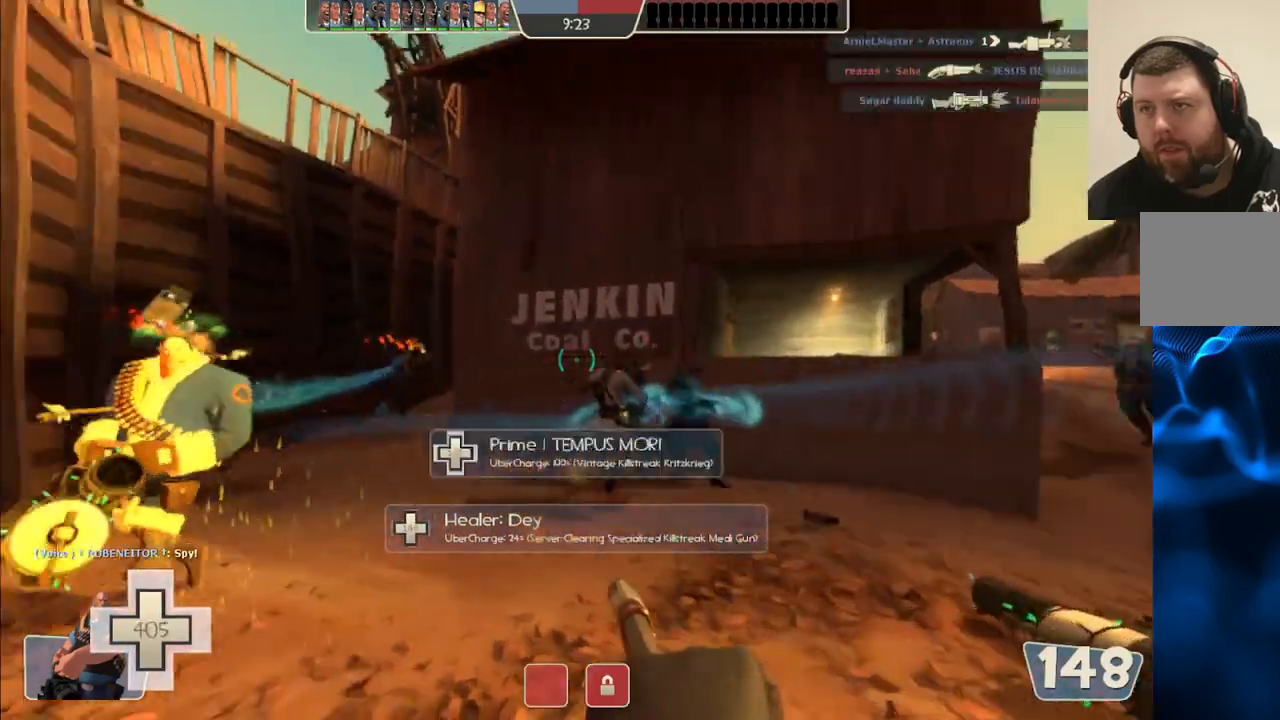
{"buttons": [], "left_stick": "up", "right_stick": "center", "events": [[33, "right_stick", "center"], [183, "left_stick", "up"]]}
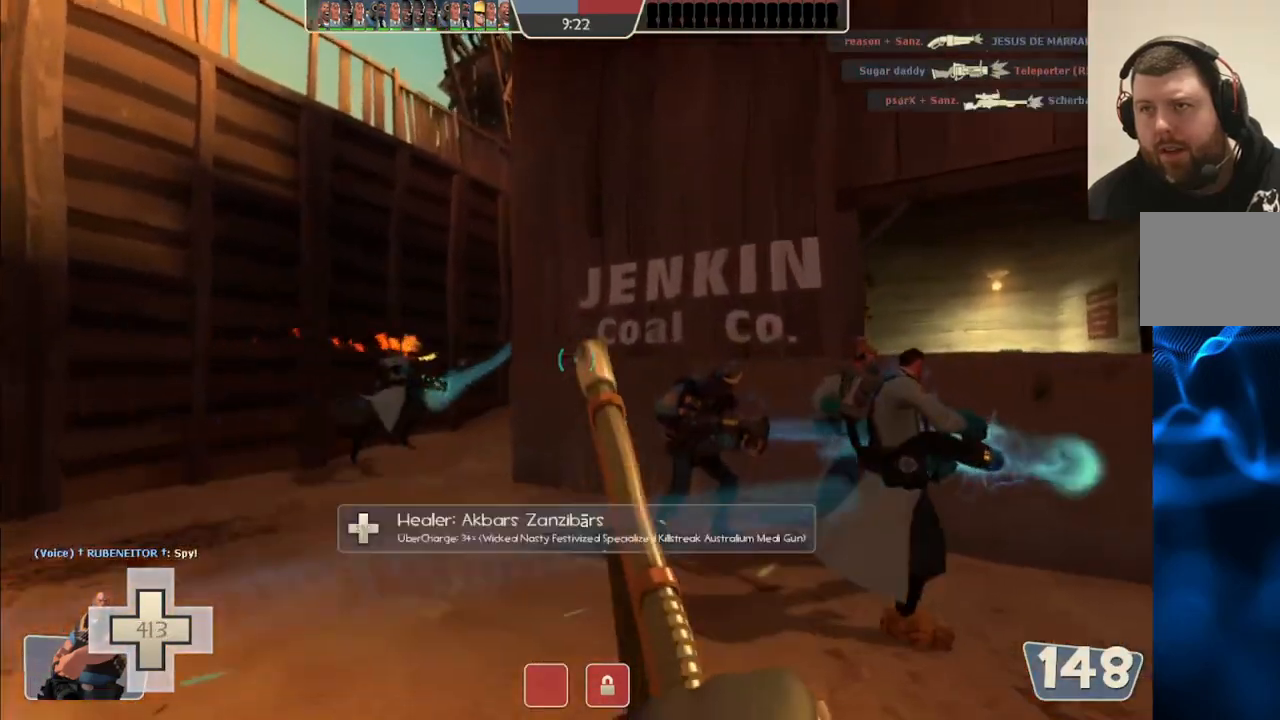
{"buttons": [], "left_stick": "up", "right_stick": "center", "events": []}
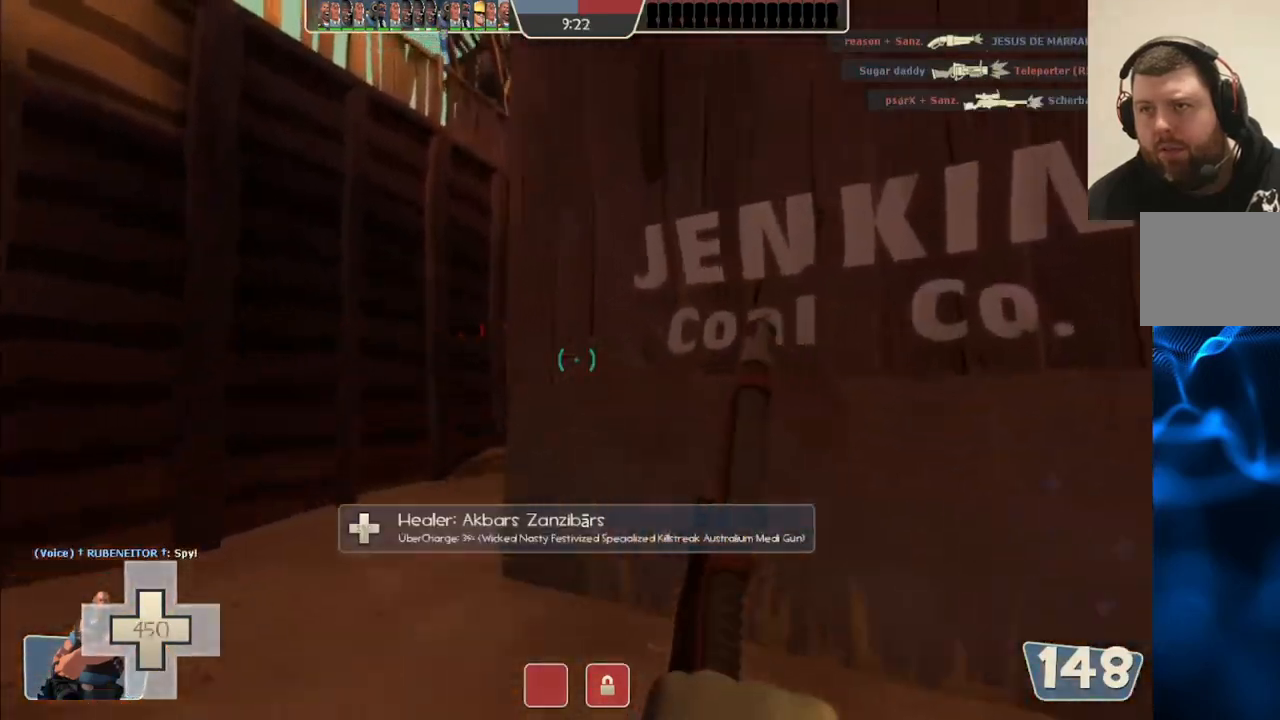
{"buttons": ["L2"], "left_stick": "up-left", "right_stick": "center", "events": [[83, "left_stick", "up-left"], [150, "L2", "down"]]}
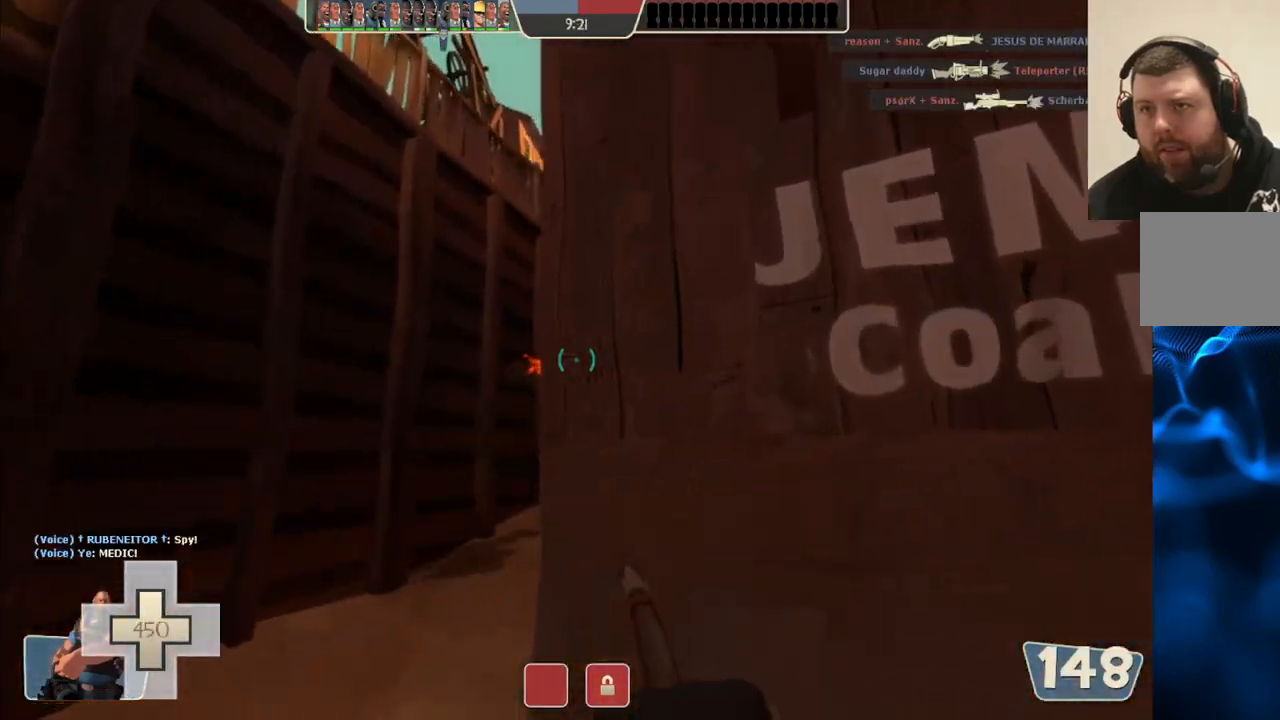
{"buttons": ["L2"], "left_stick": "up-left", "right_stick": "center", "events": []}
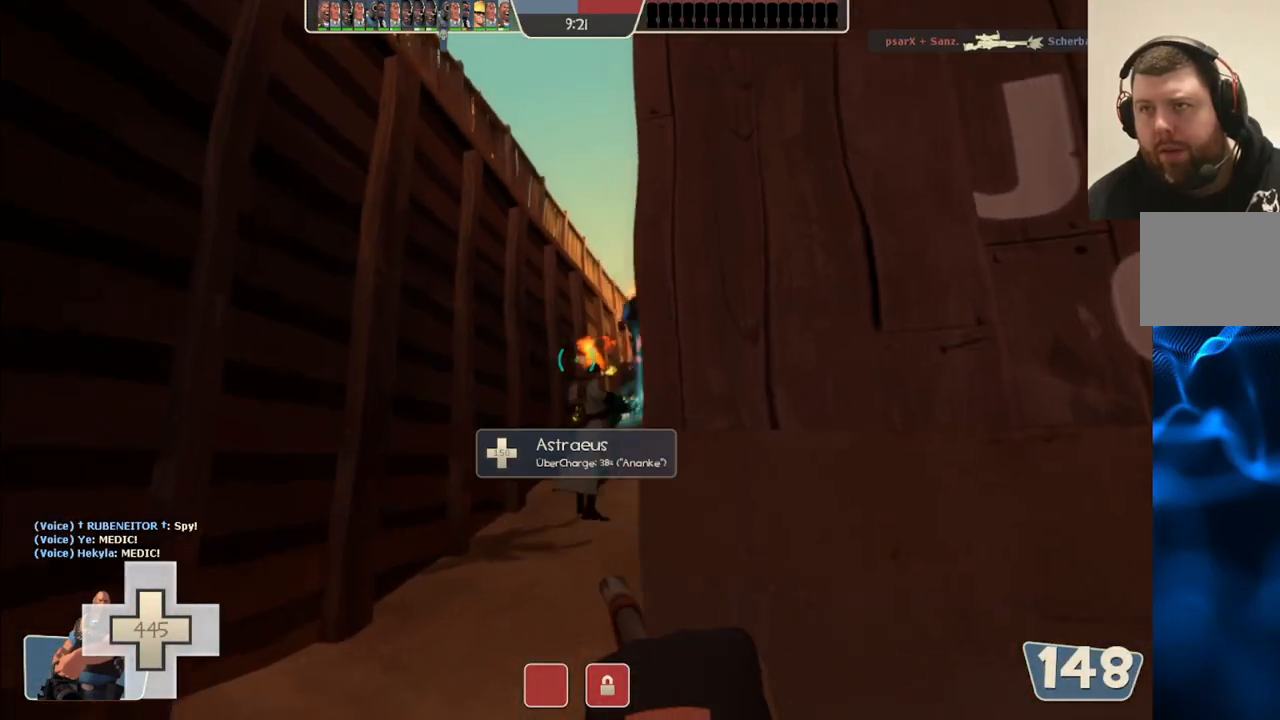
{"buttons": ["L2", "R2"], "left_stick": "up-left", "right_stick": "center", "events": [[350, "R2", "down"]]}
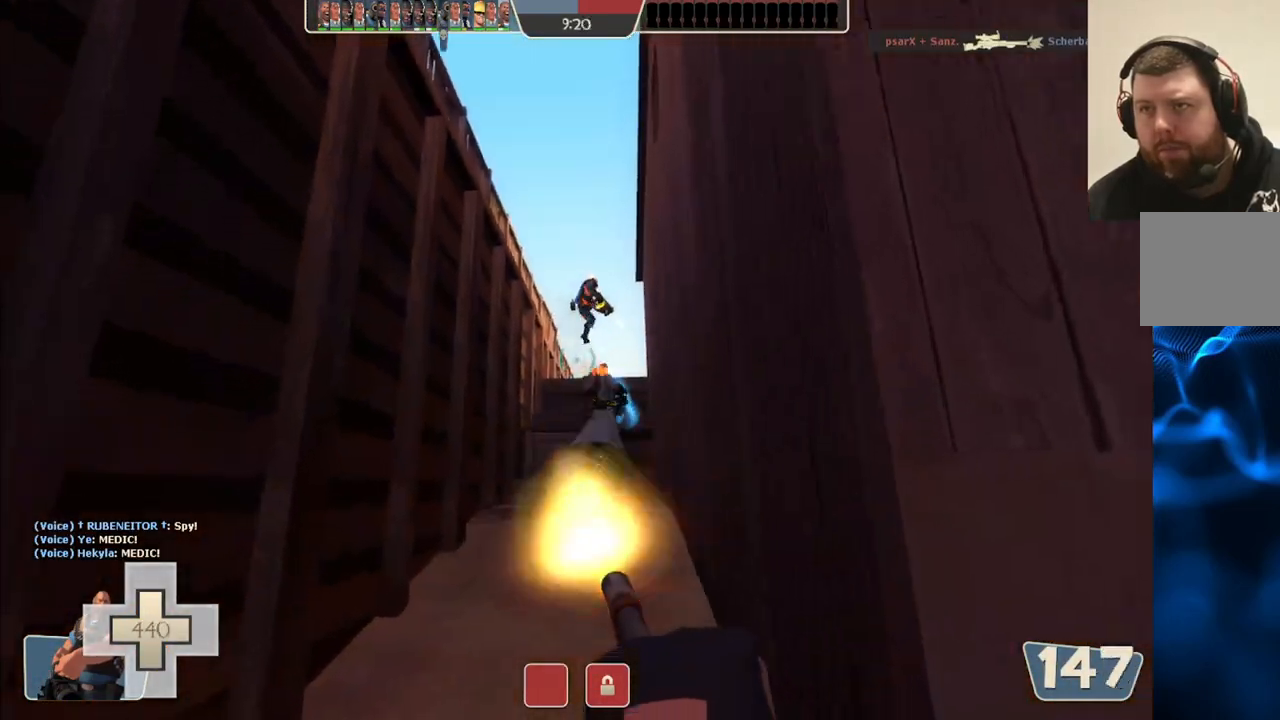
{"buttons": [], "left_stick": "up", "right_stick": "center", "events": [[67, "left_stick", "up"], [83, "R2", "up"], [200, "L2", "up"]]}
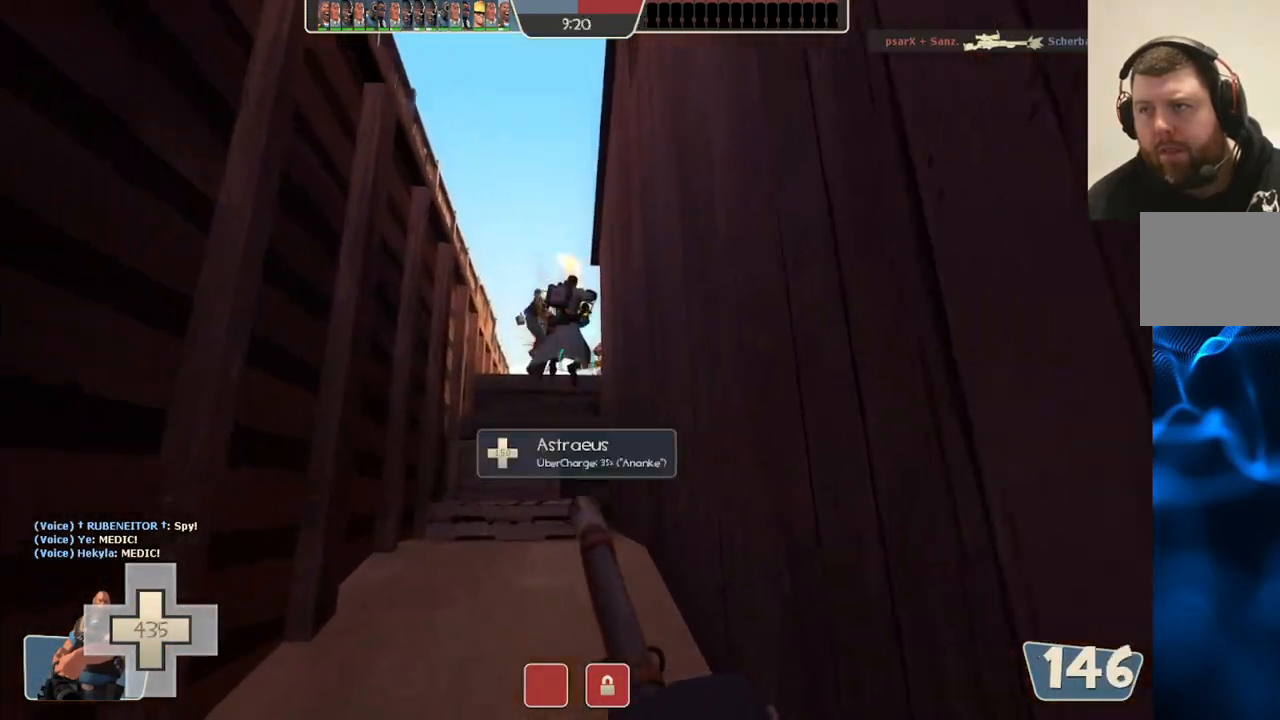
{"buttons": [], "left_stick": "up", "right_stick": "center", "events": []}
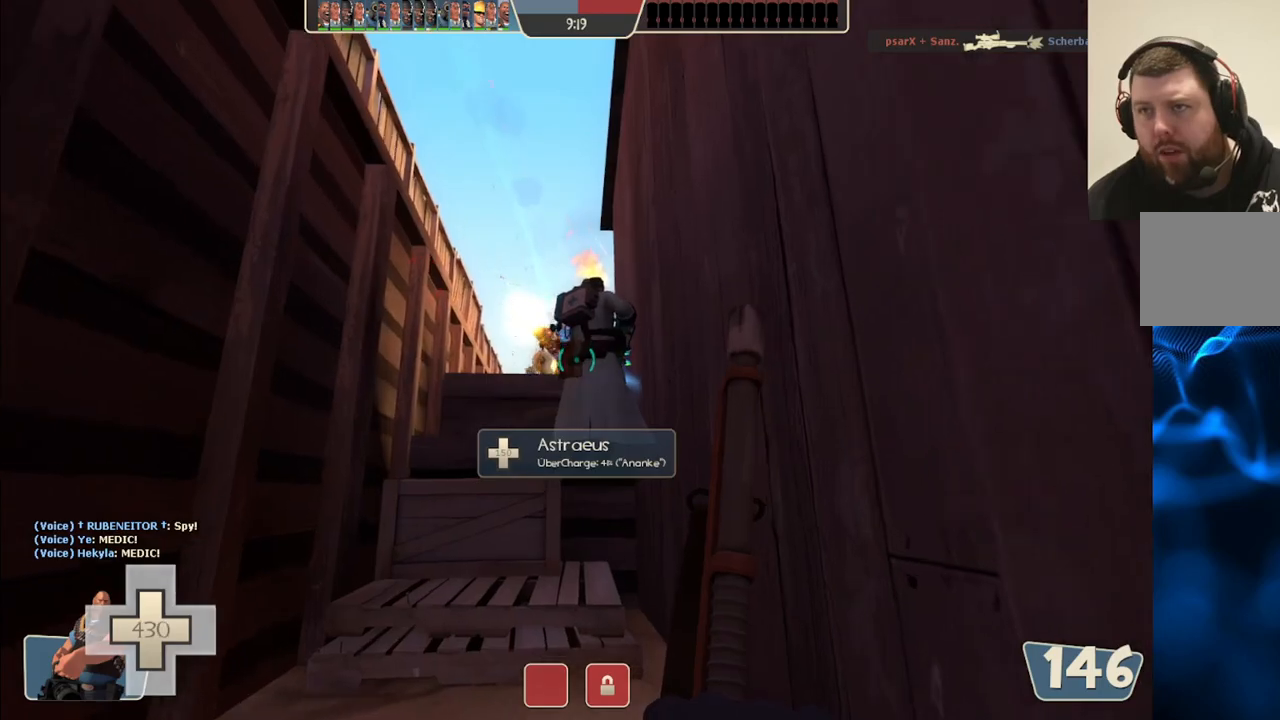
{"buttons": ["L2", "R2"], "left_stick": "up-left", "right_stick": "center", "events": [[33, "CROSS", "down"], [83, "L2", "down"], [117, "CROSS", "up"], [317, "R2", "down"], [450, "left_stick", "up-left"]]}
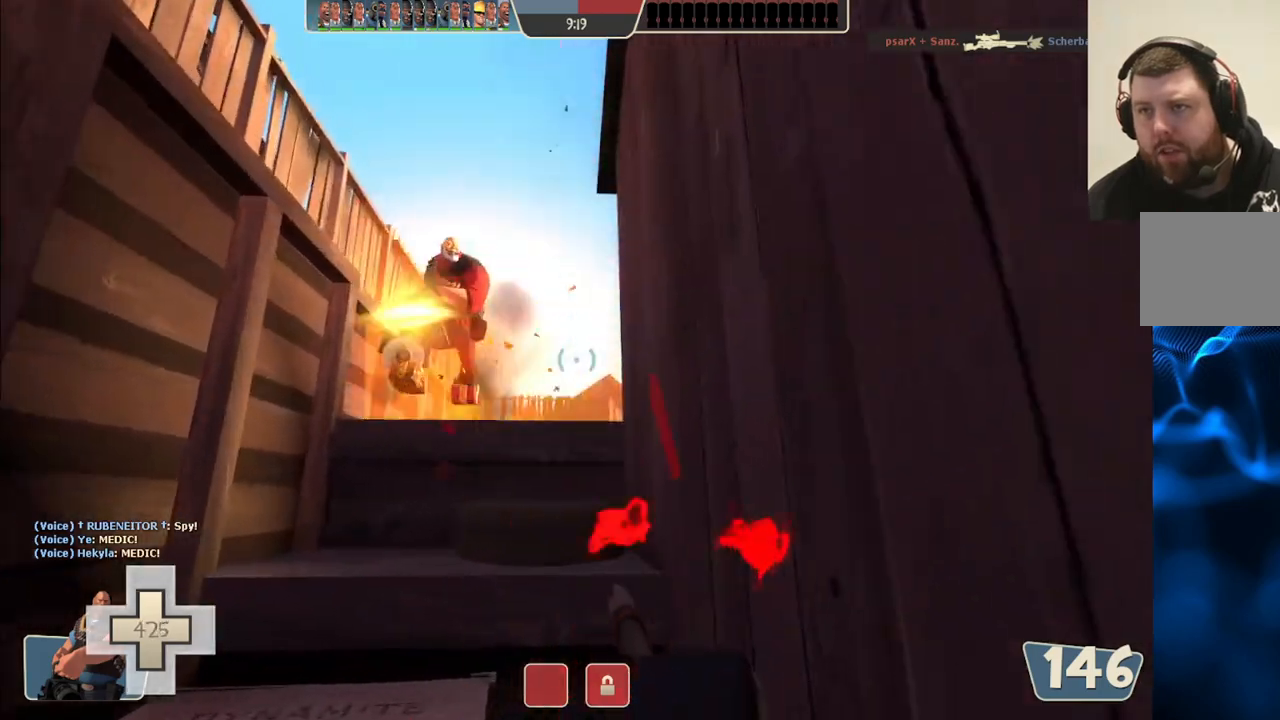
{"buttons": ["L2", "R2"], "left_stick": "down-left", "right_stick": "center", "events": [[100, "left_stick", "down-left"]]}
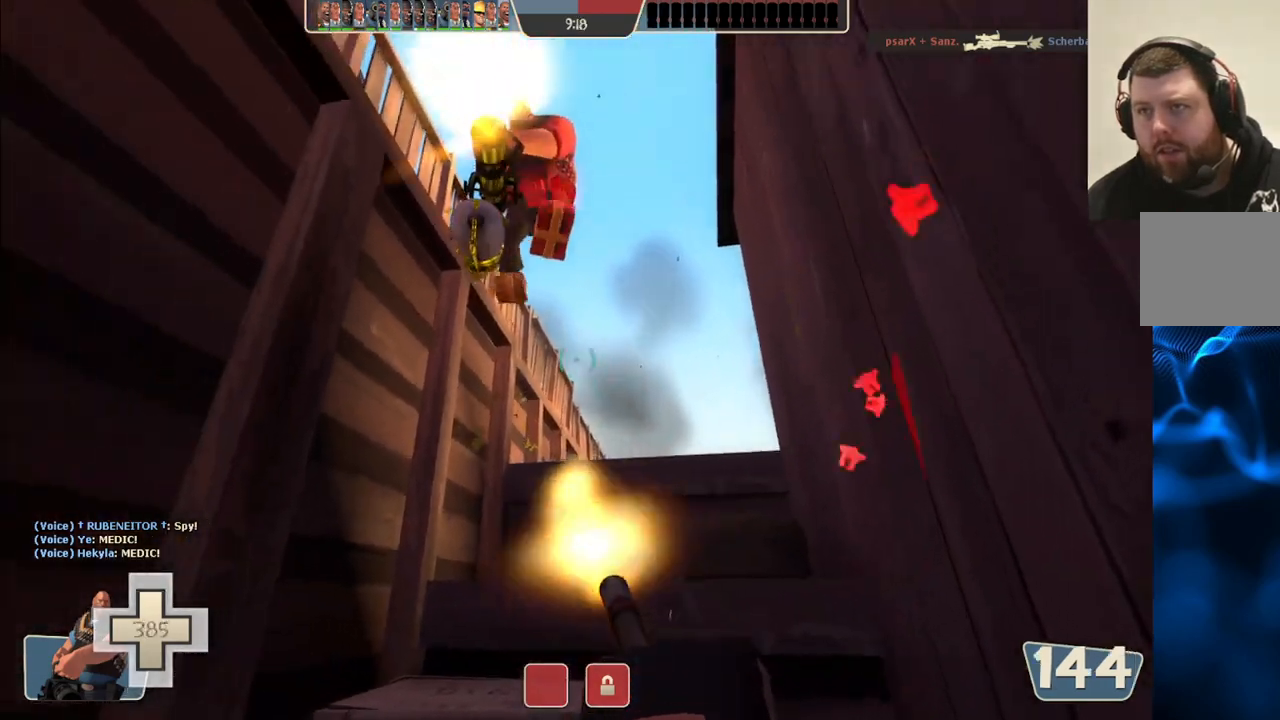
{"buttons": ["L2", "R2"], "left_stick": "down-left", "right_stick": "up", "events": [[333, "right_stick", "up"]]}
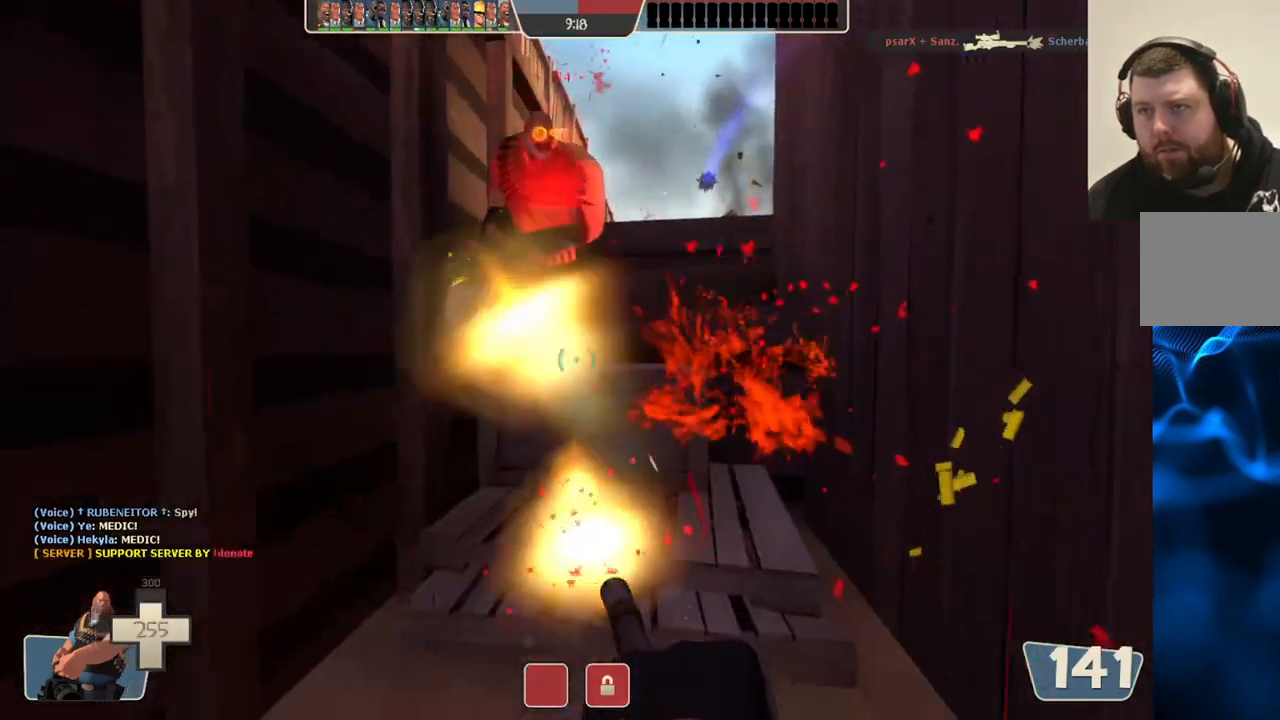
{"buttons": ["L2", "R2"], "left_stick": "down-left", "right_stick": "center", "events": [[233, "right_stick", "center"]]}
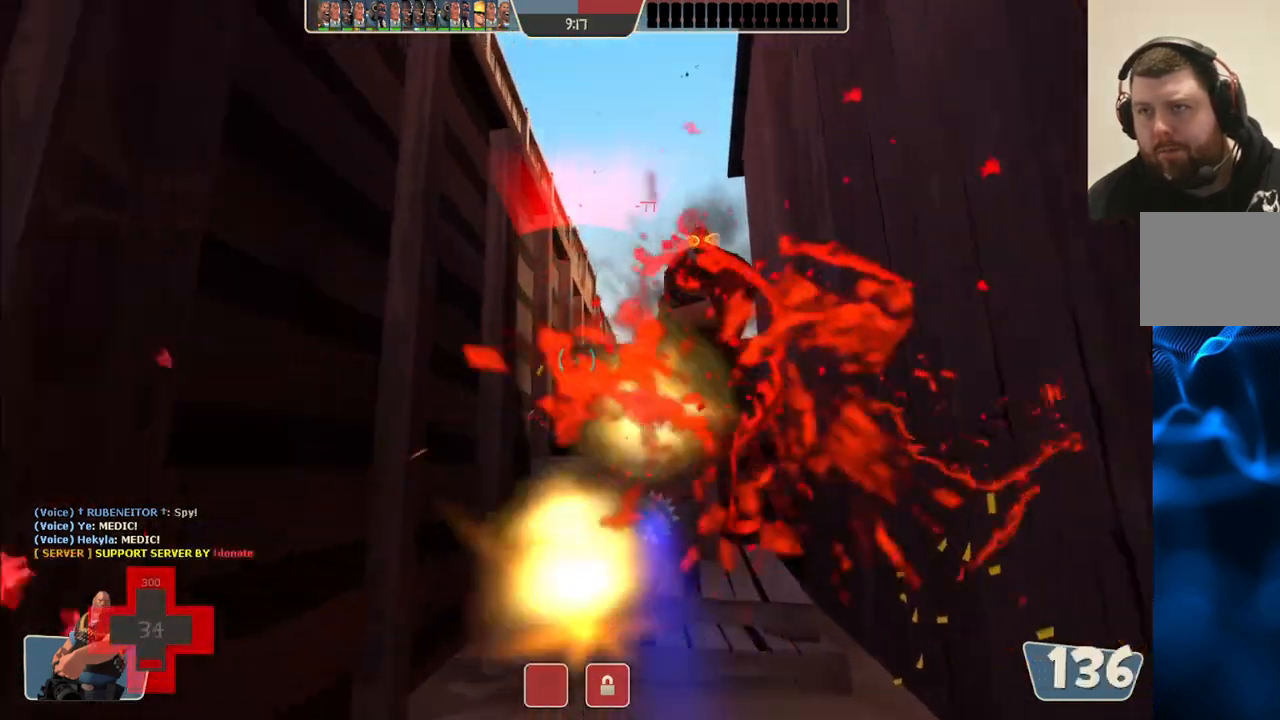
{"buttons": [], "left_stick": "center", "right_stick": "center", "events": [[350, "left_stick", "down"], [450, "L2", "up"], [467, "R2", "up"], [483, "left_stick", "center"]]}
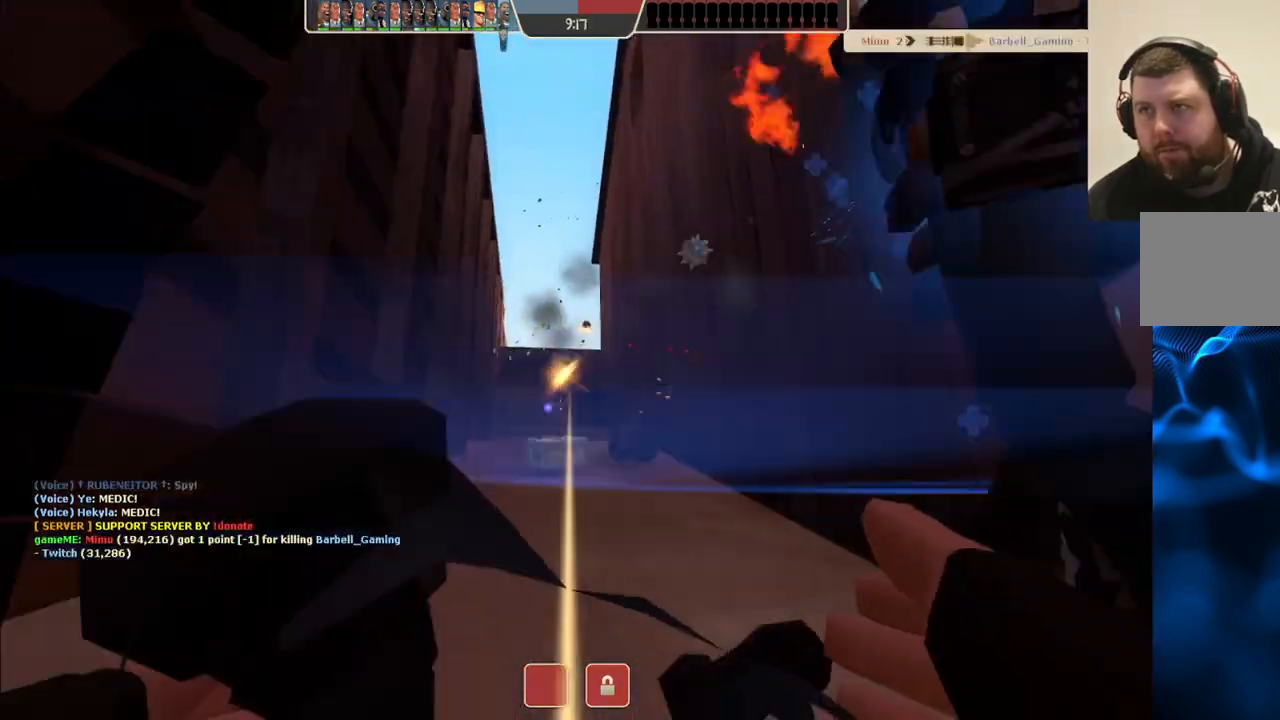
{"buttons": [], "left_stick": "center", "right_stick": "center", "events": []}
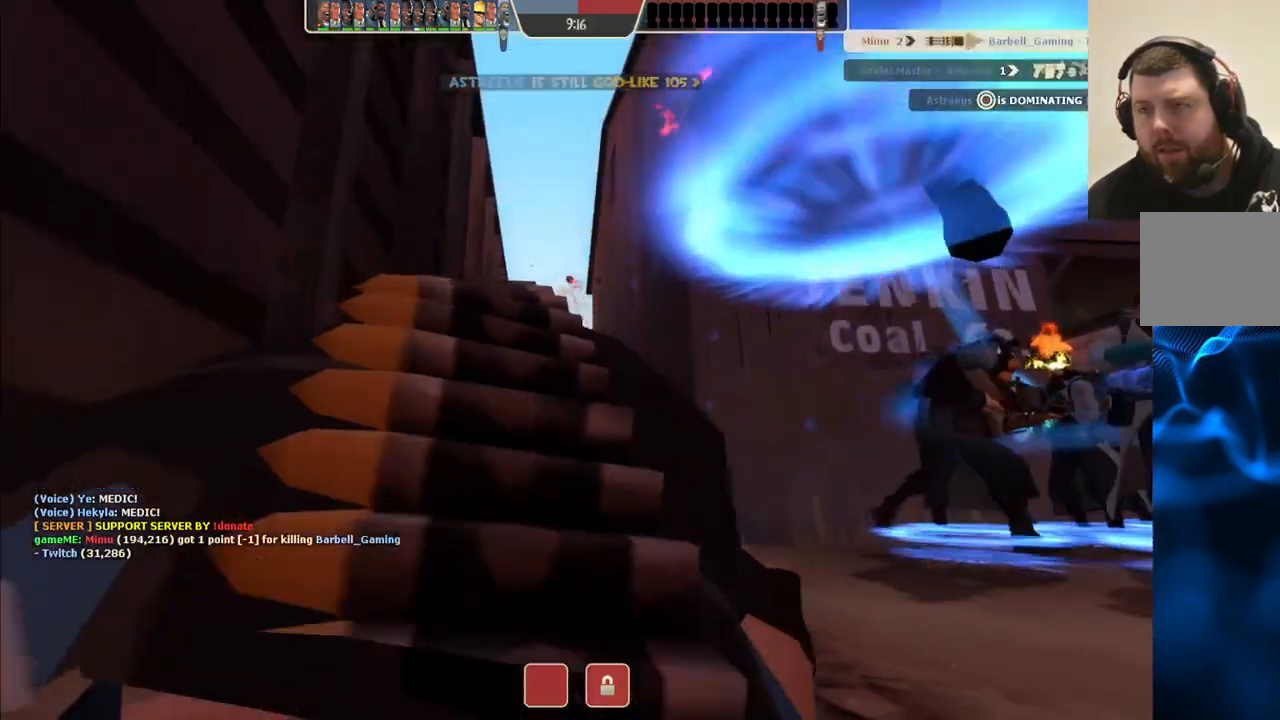
{"buttons": [], "left_stick": "up", "right_stick": "center", "events": [[317, "left_stick", "up"]]}
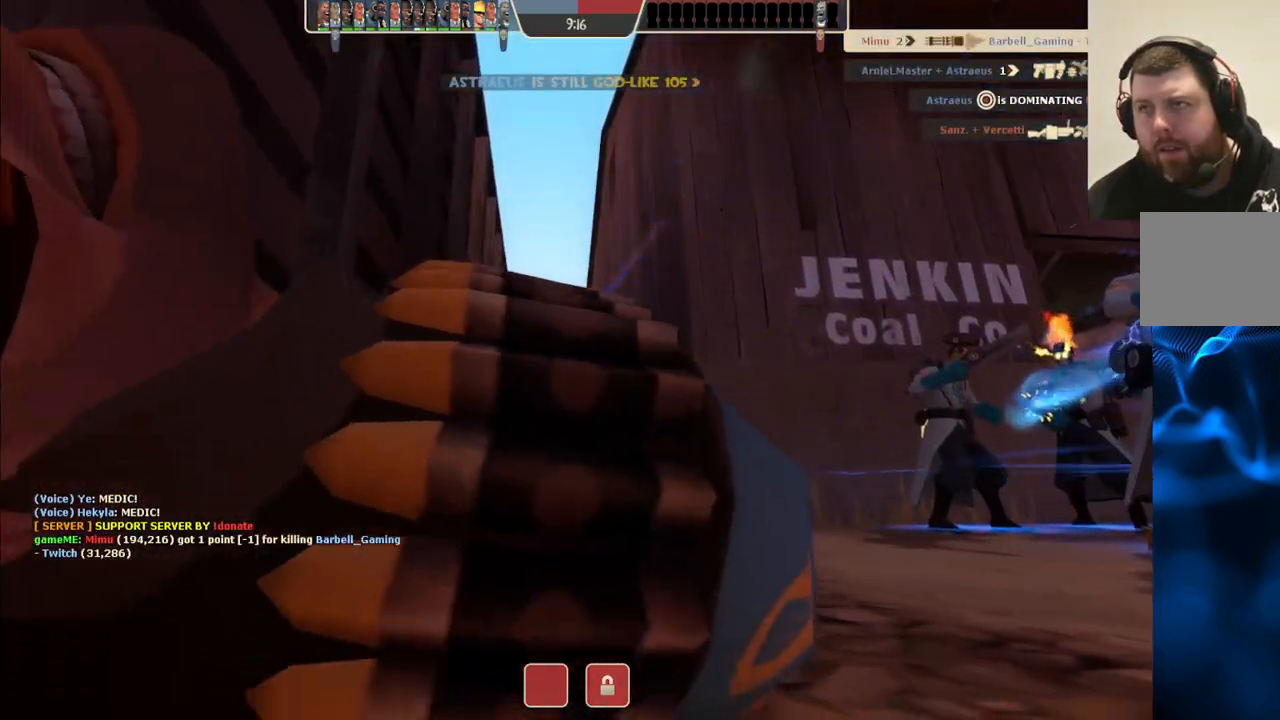
{"buttons": [], "left_stick": "up", "right_stick": "center", "events": []}
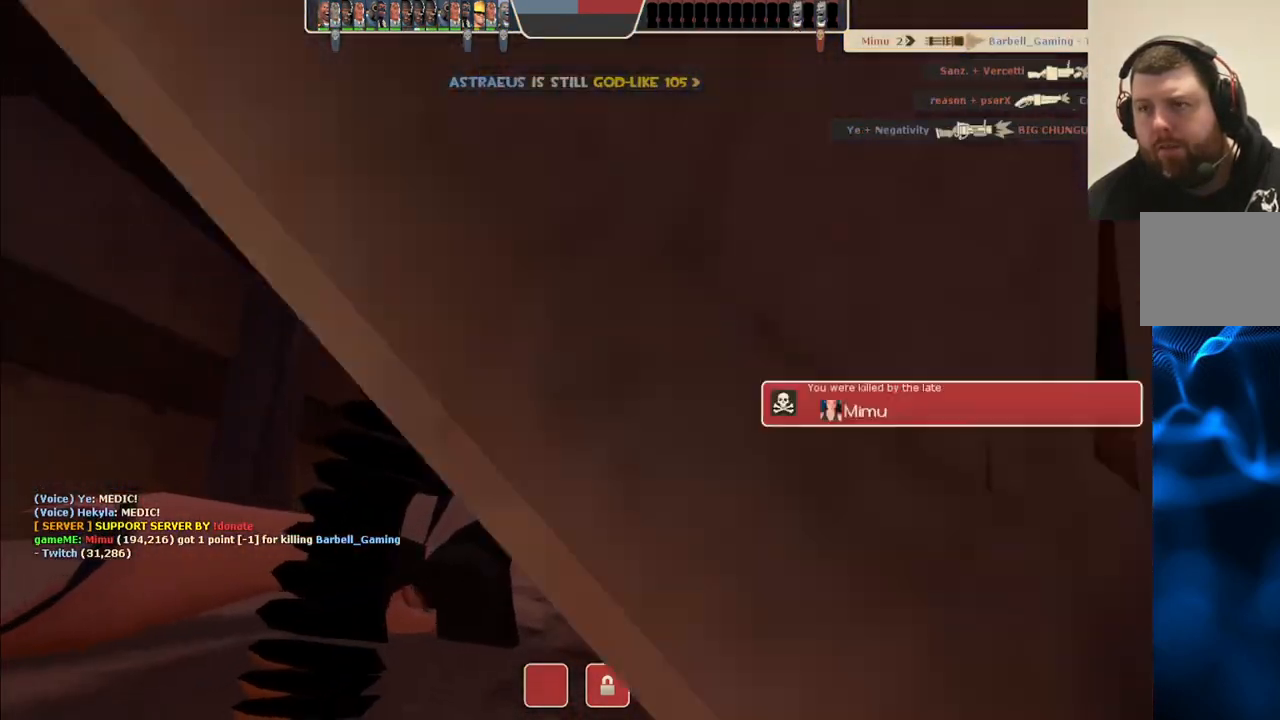
{"buttons": [], "left_stick": "up", "right_stick": "center", "events": []}
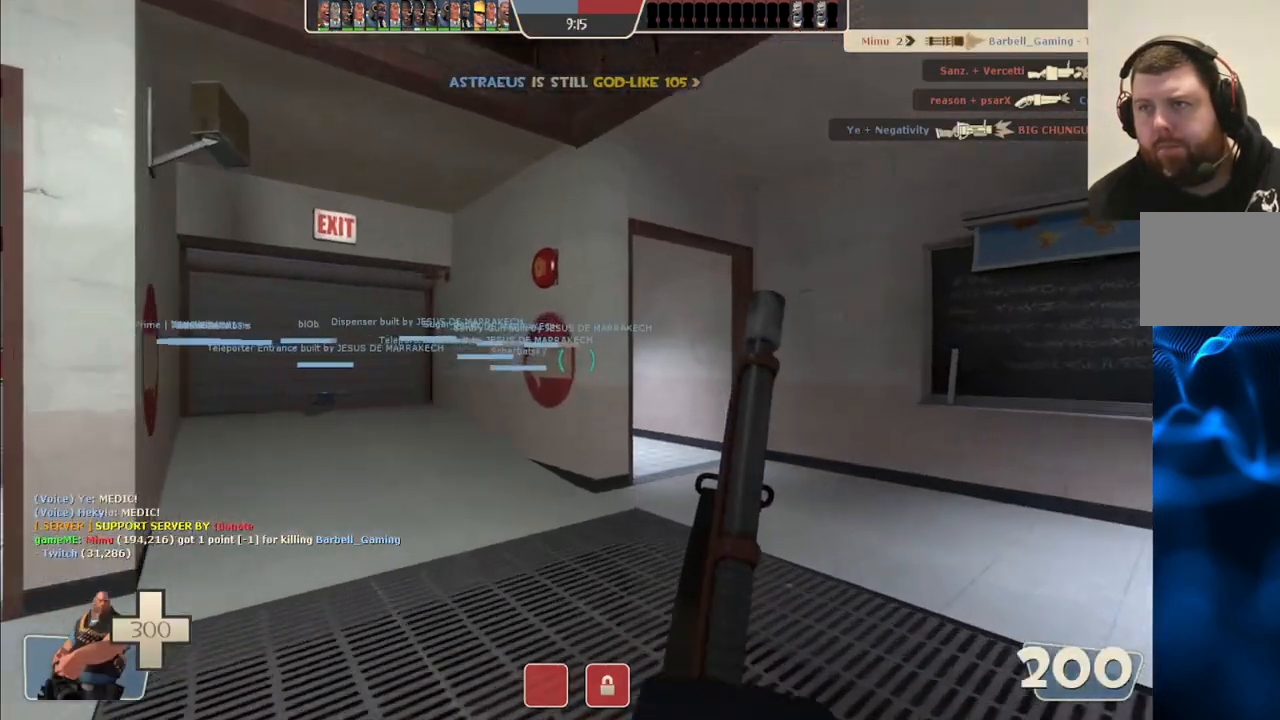
{"buttons": [], "left_stick": "up", "right_stick": "center", "events": [[200, "right_stick", "left"], [300, "right_stick", "center"]]}
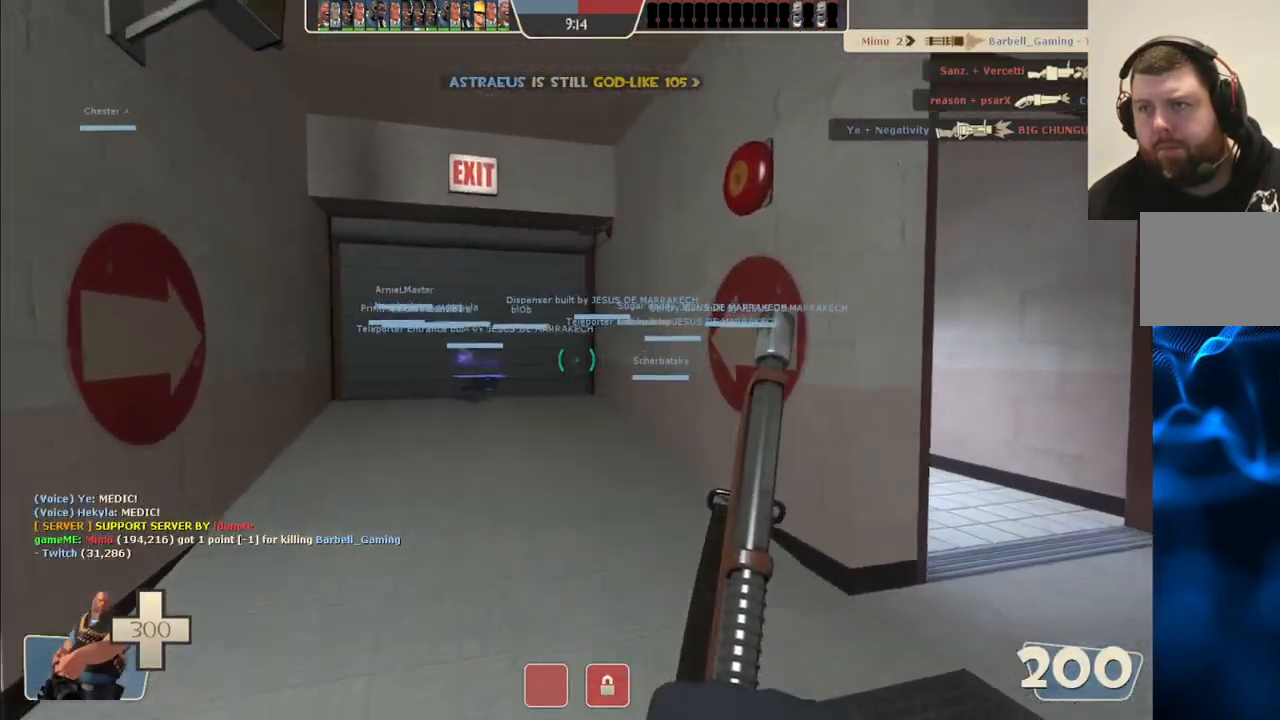
{"buttons": [], "left_stick": "up", "right_stick": "center", "events": []}